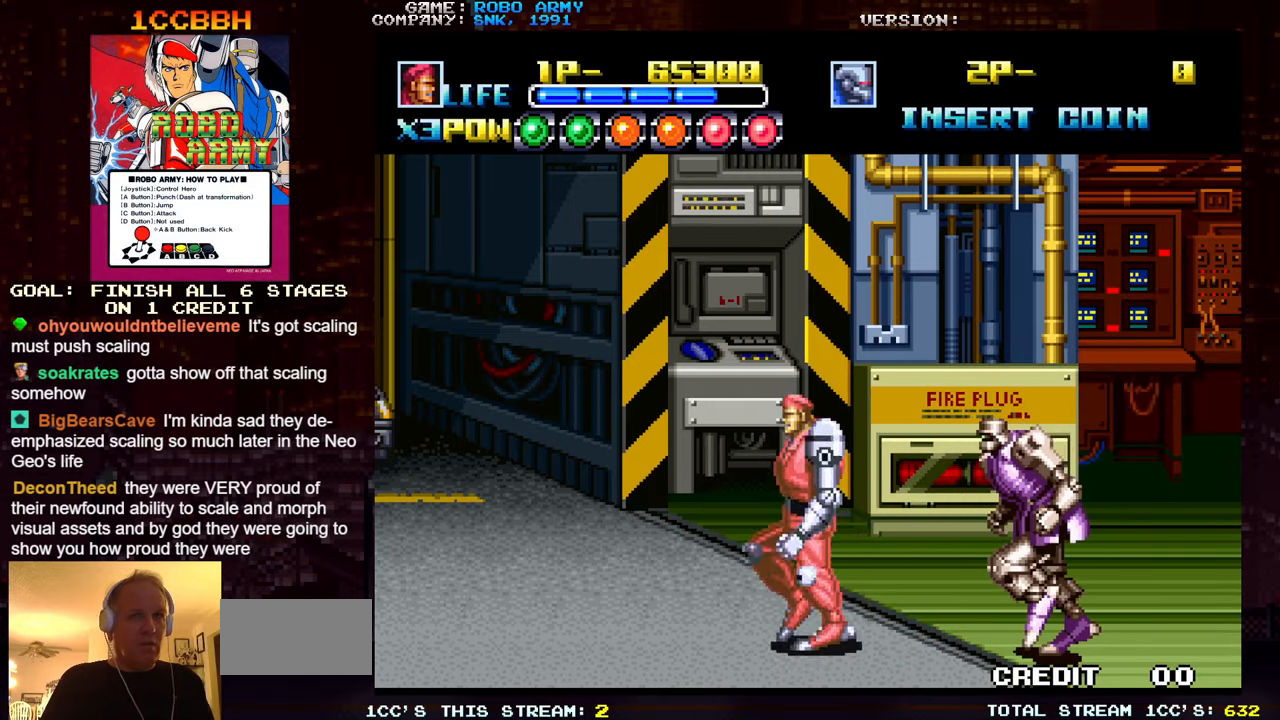
Gameplay with a controller (arcade stick); each line is a JSON object with the inputs held at the frame after it. "events" lists button and stick changes between this image and that frame as [ms after this image, input, new state], when the widget could be followed in between. Not read: L3 R3.
{"buttons": ["SQUARE", "TRIANGLE"], "left_stick": "down", "events": [[400, "left_stick", "down"], [467, "SQUARE", "down"], [467, "TRIANGLE", "down"]]}
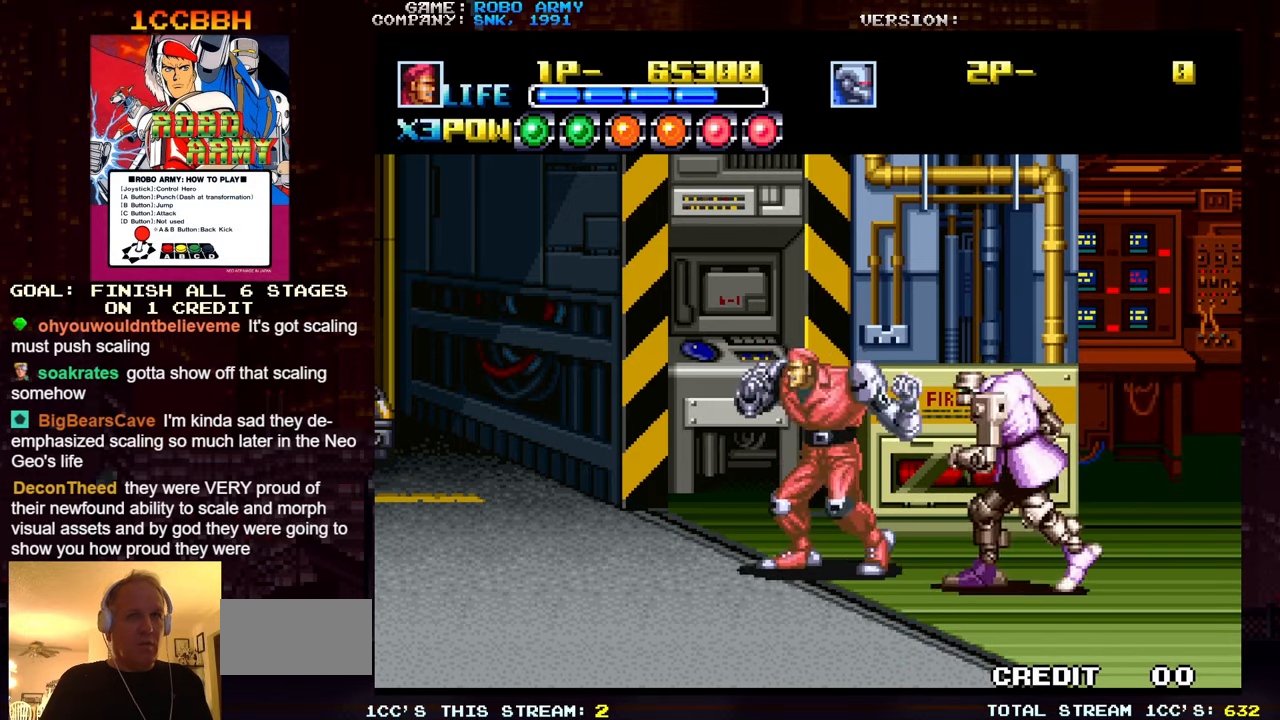
{"buttons": [], "left_stick": "up", "events": [[17, "left_stick", "center"], [33, "SQUARE", "up"], [33, "TRIANGLE", "up"], [267, "left_stick", "up"]]}
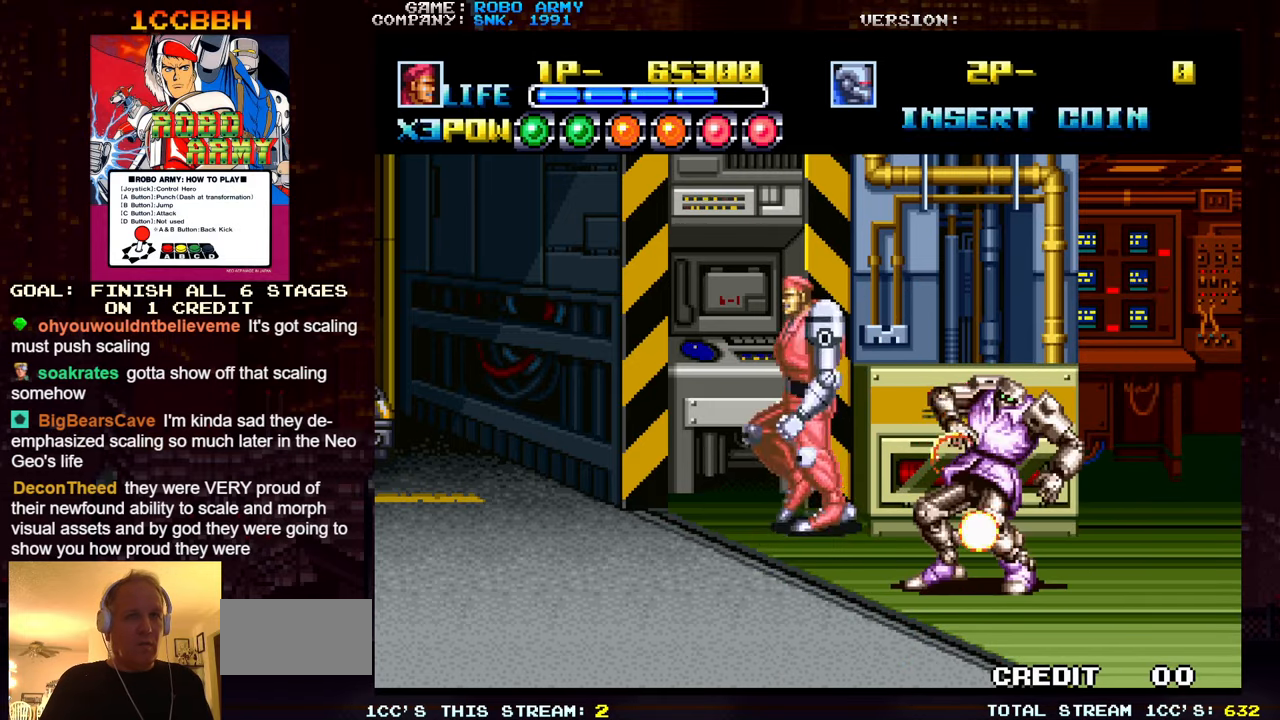
{"buttons": [], "left_stick": "down-right", "events": [[17, "left_stick", "center"], [83, "left_stick", "down-right"]]}
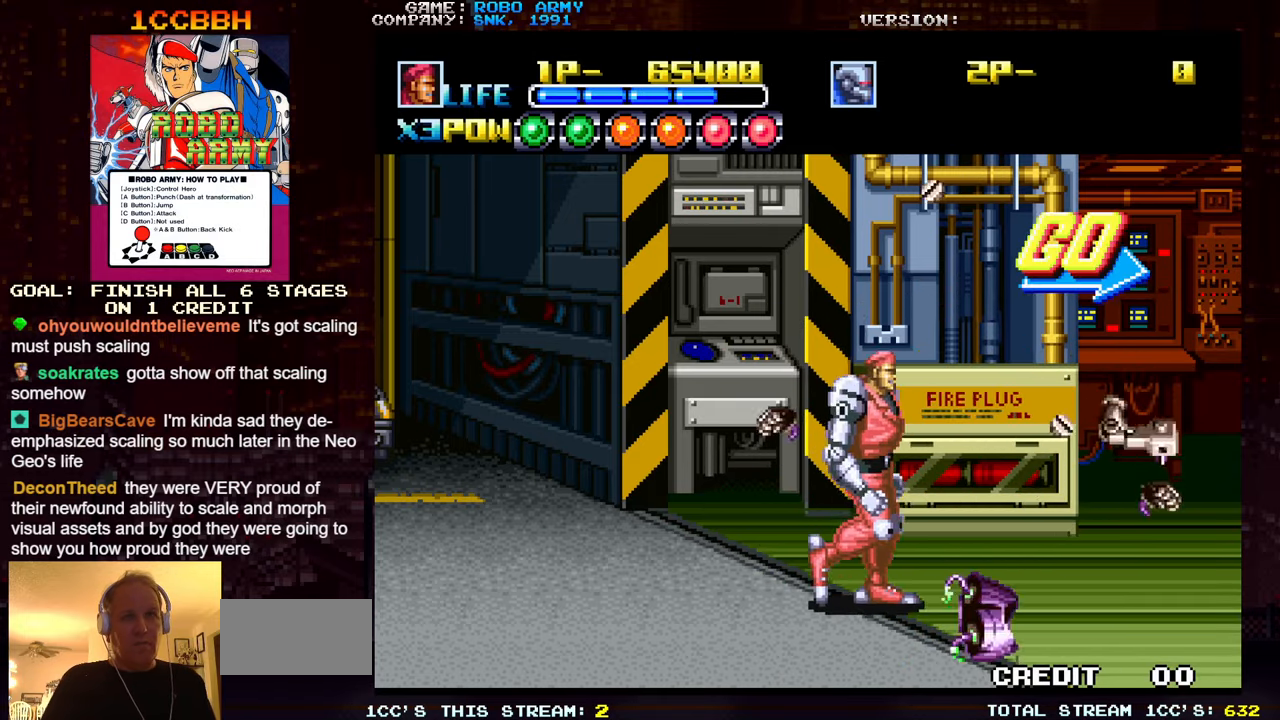
{"buttons": [], "left_stick": "right", "events": [[433, "left_stick", "right"]]}
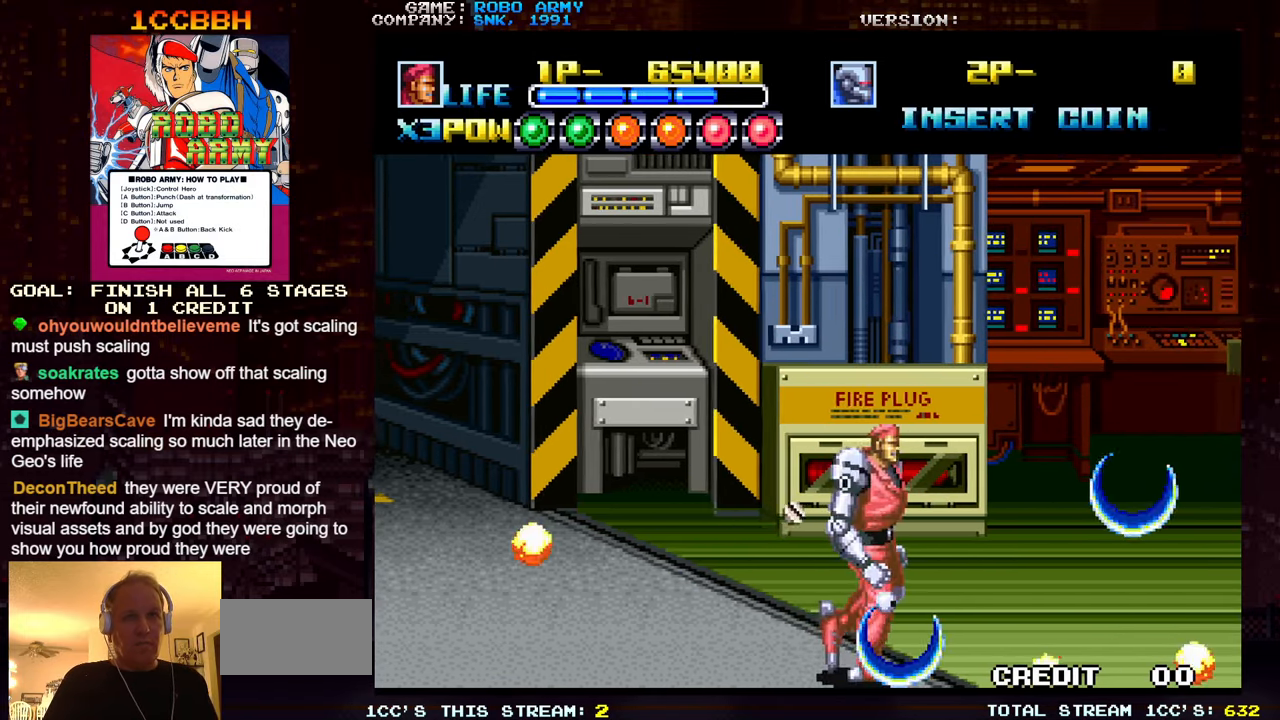
{"buttons": [], "left_stick": "right", "events": []}
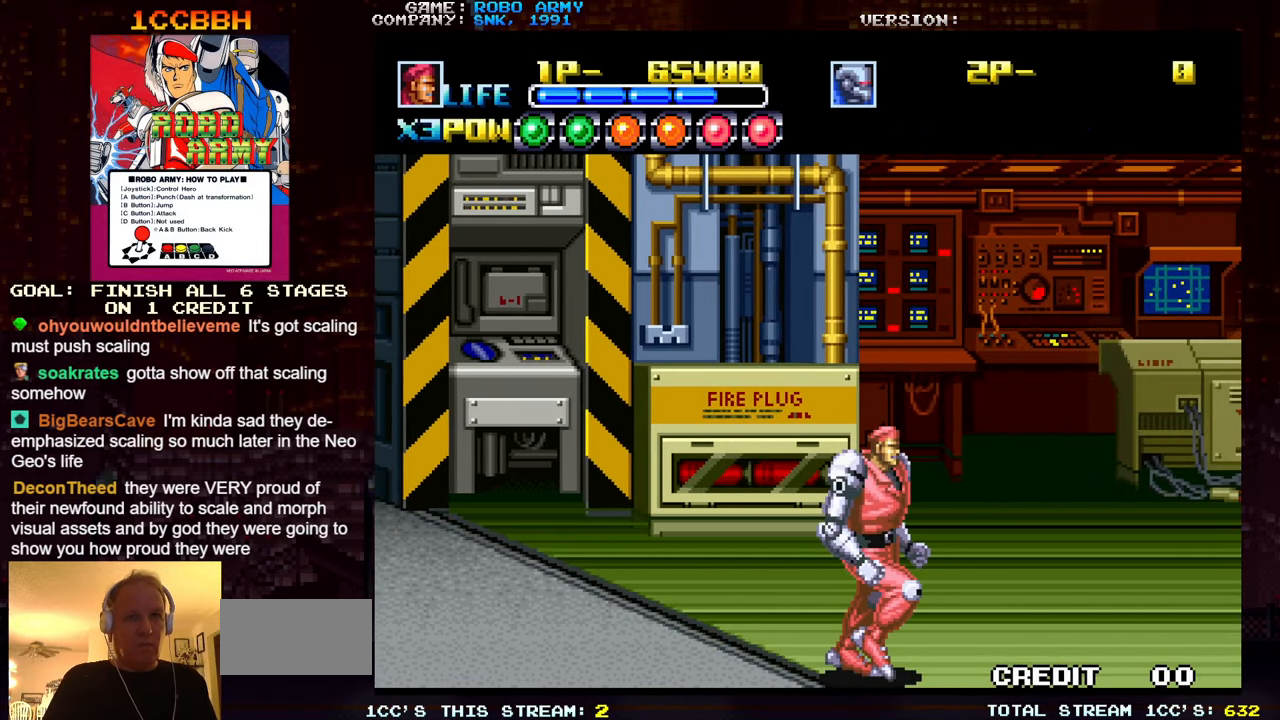
{"buttons": [], "left_stick": "right", "events": [[167, "SQUARE", "down"], [167, "left_stick", "center"], [217, "SQUARE", "up"], [417, "left_stick", "right"]]}
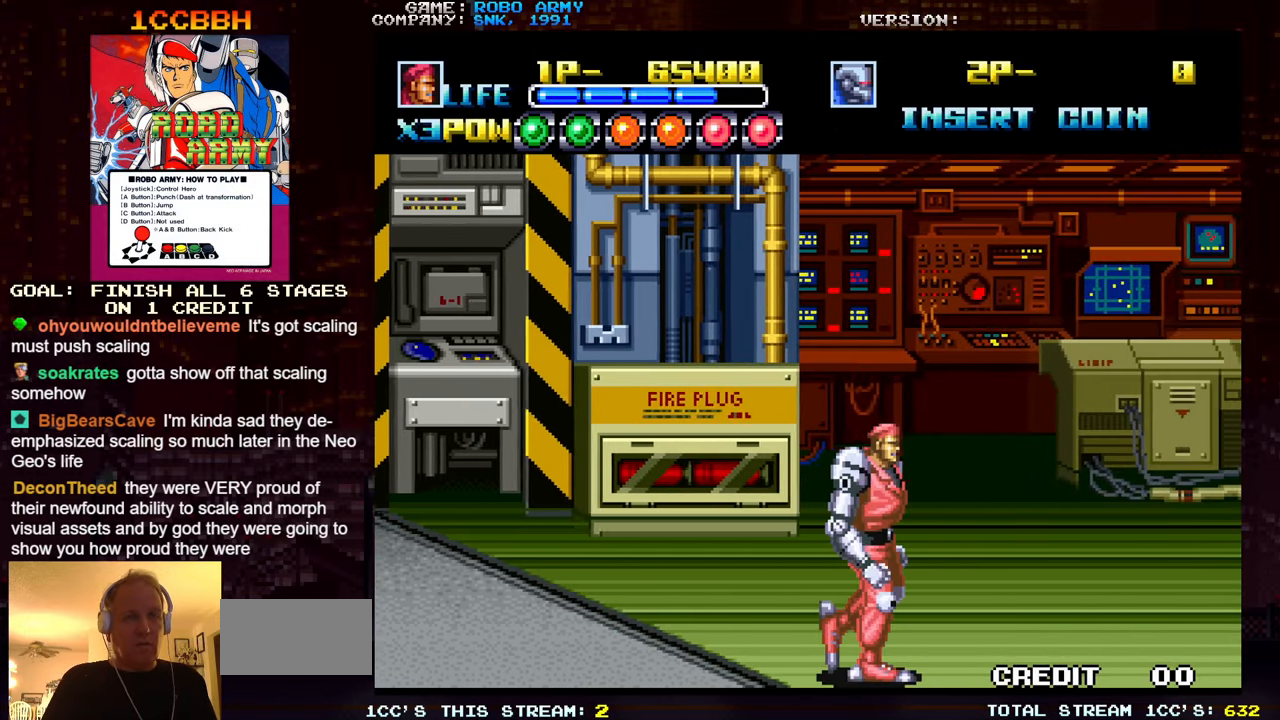
{"buttons": [], "left_stick": "right", "events": [[250, "SQUARE", "down"], [317, "SQUARE", "up"]]}
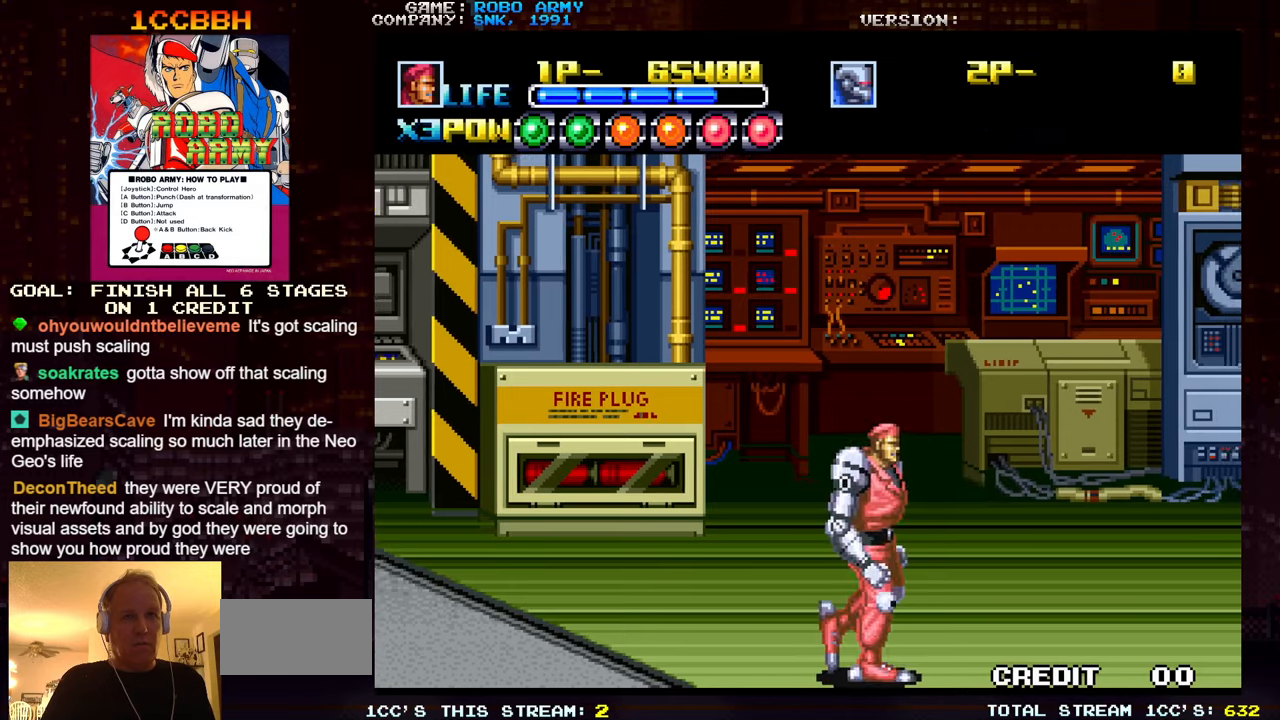
{"buttons": [], "left_stick": "right", "events": [[150, "SQUARE", "down"], [234, "SQUARE", "up"]]}
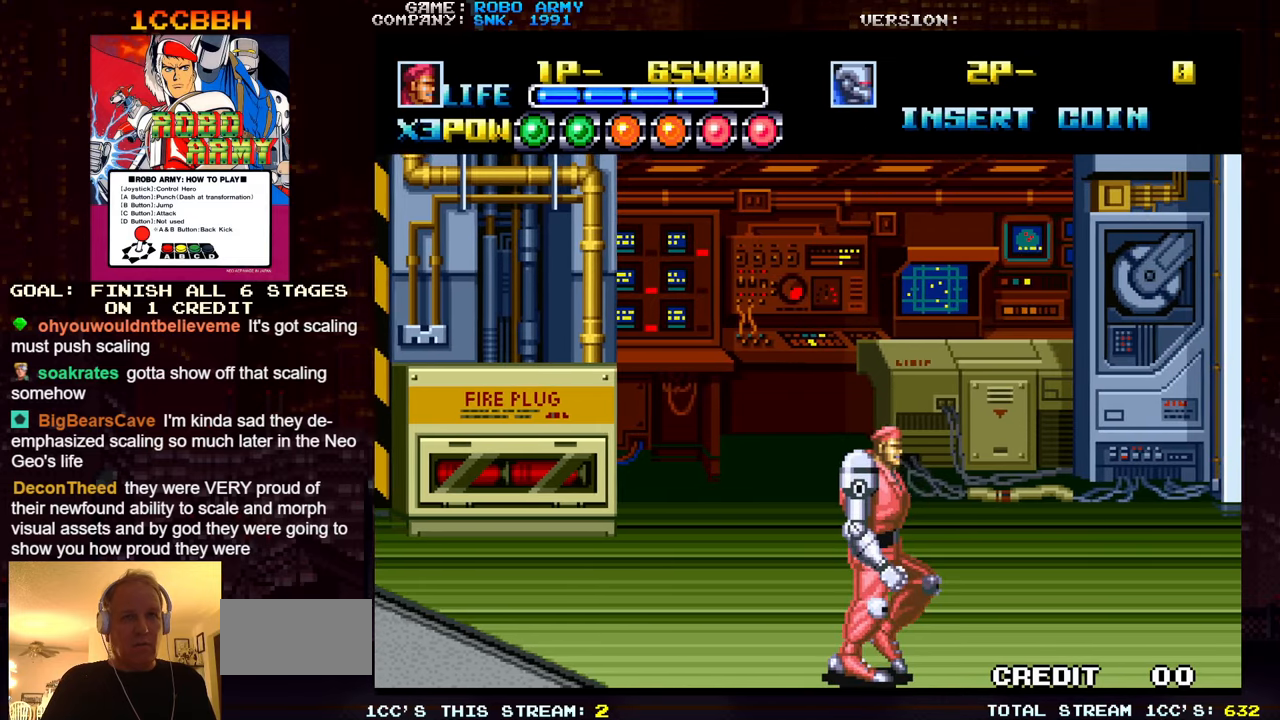
{"buttons": [], "left_stick": "right", "events": [[100, "SQUARE", "down"], [150, "SQUARE", "up"]]}
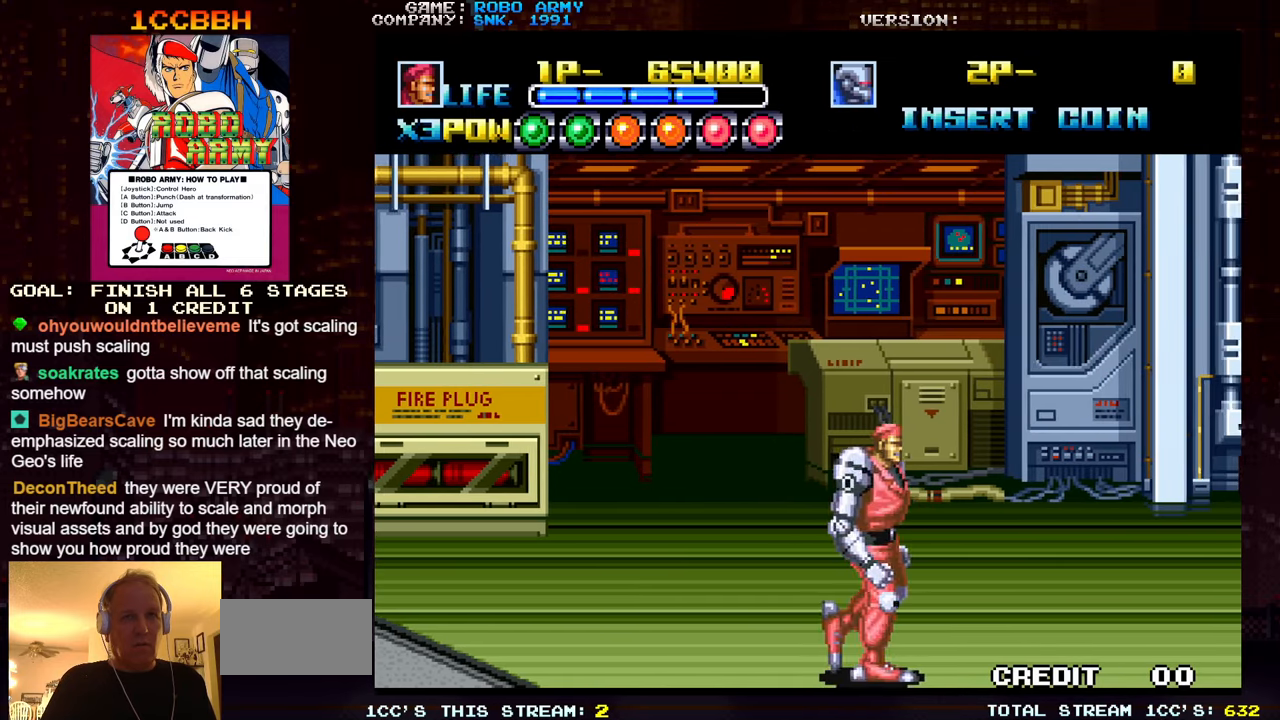
{"buttons": [], "left_stick": "left", "events": [[284, "left_stick", "center"], [467, "left_stick", "left"]]}
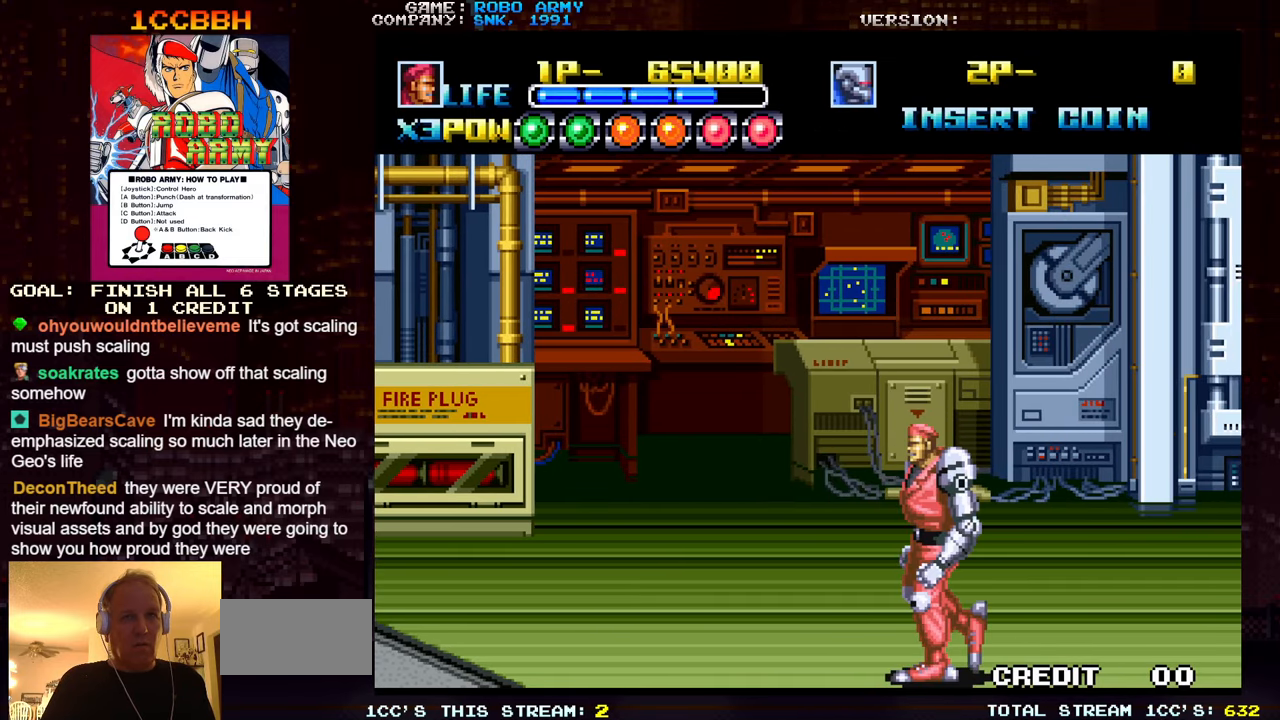
{"buttons": [], "left_stick": "center", "events": [[484, "left_stick", "center"]]}
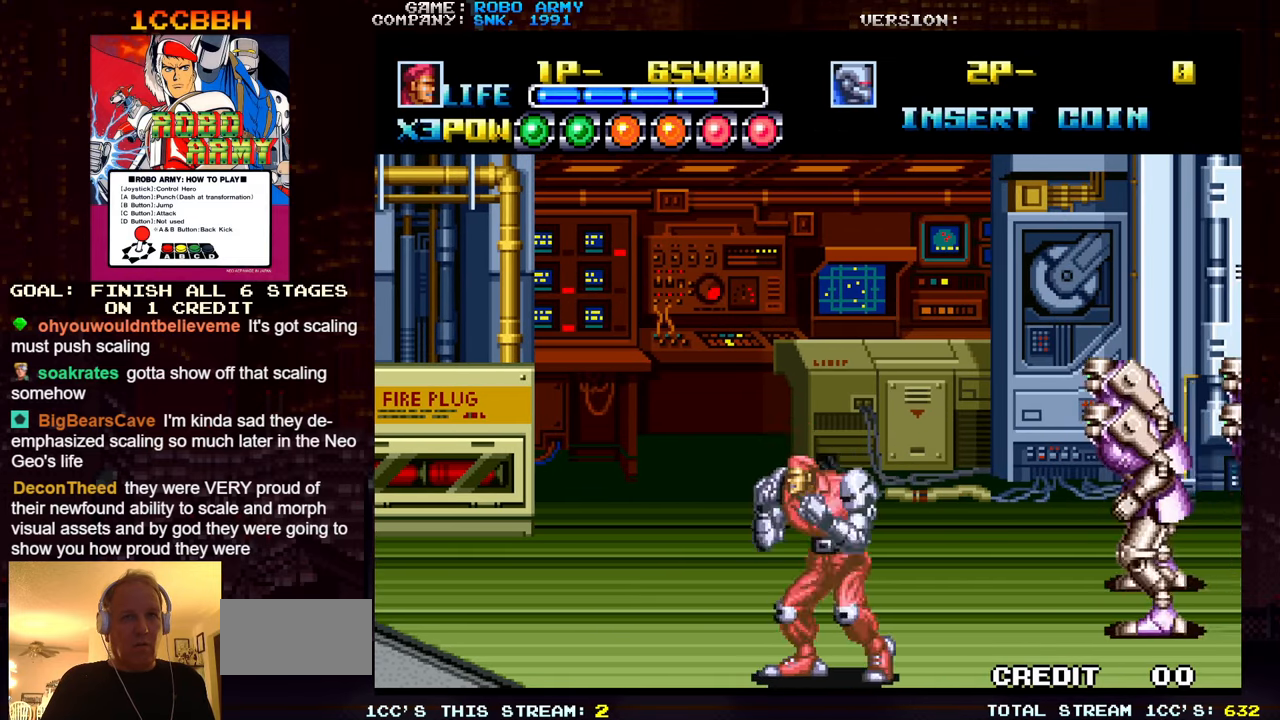
{"buttons": [], "left_stick": "down", "events": [[100, "left_stick", "up"], [234, "left_stick", "down"]]}
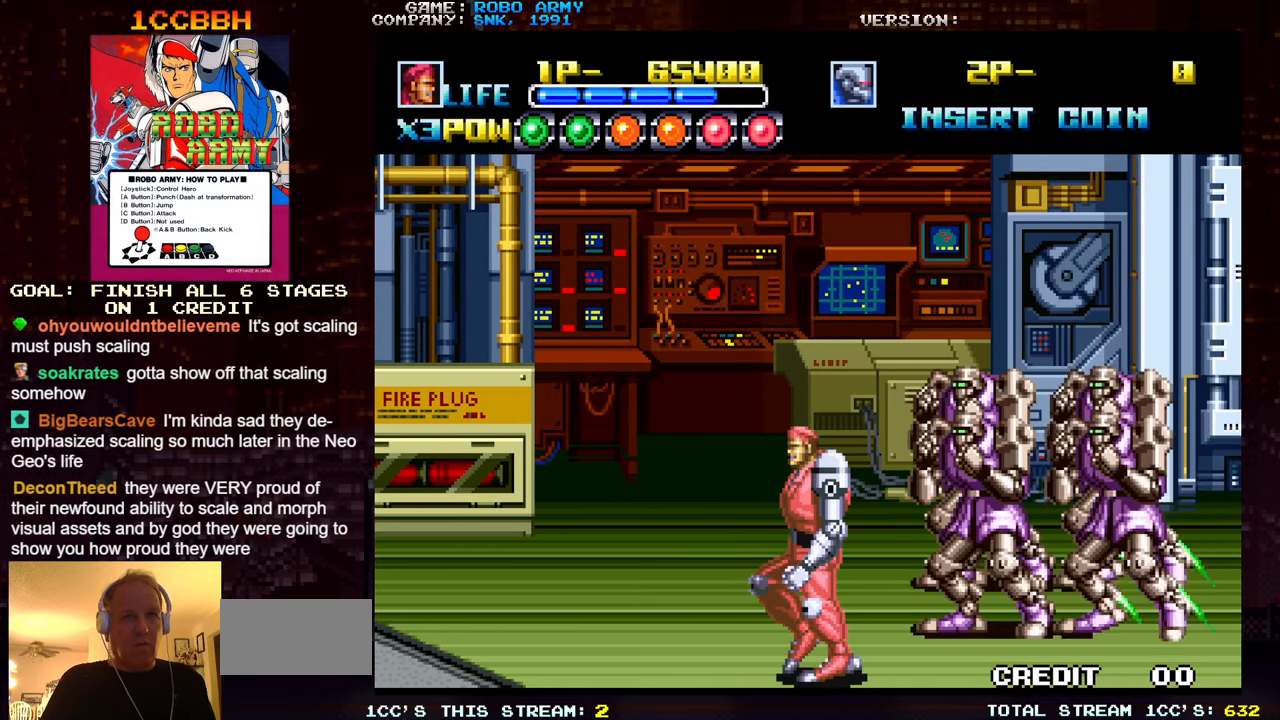
{"buttons": [], "left_stick": "left", "events": [[17, "left_stick", "center"], [450, "left_stick", "left"]]}
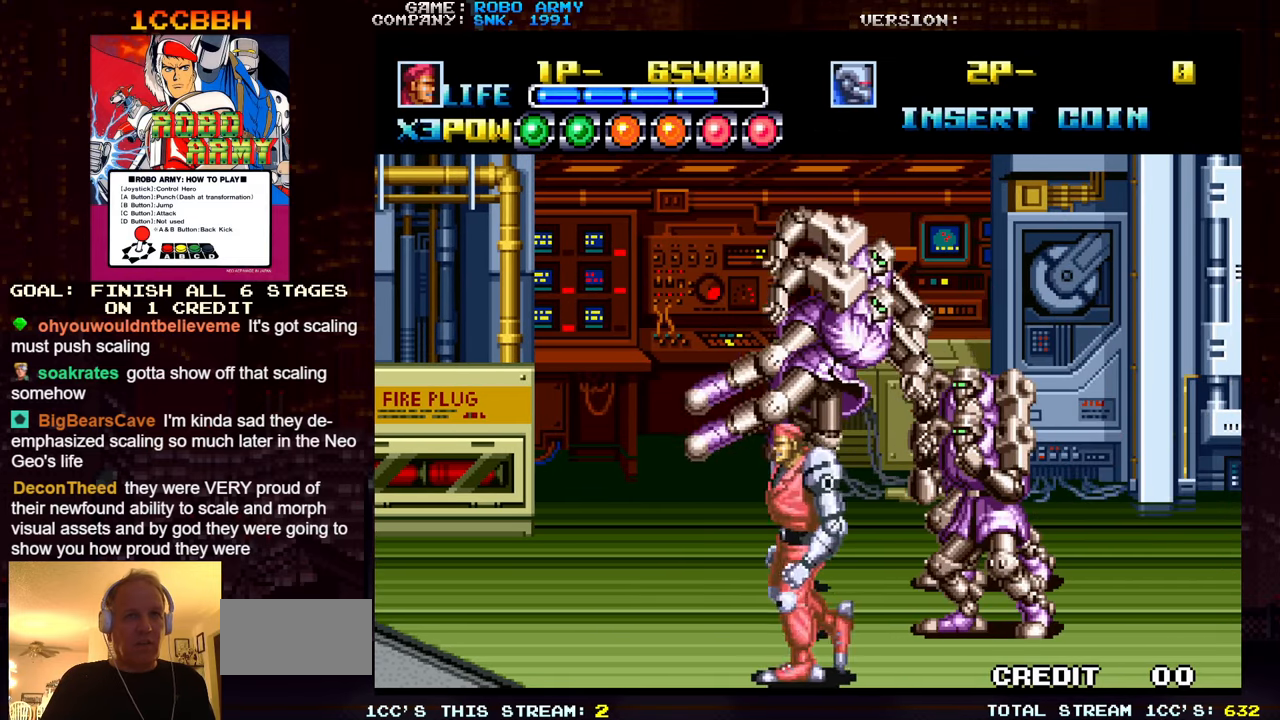
{"buttons": [], "left_stick": "left", "events": []}
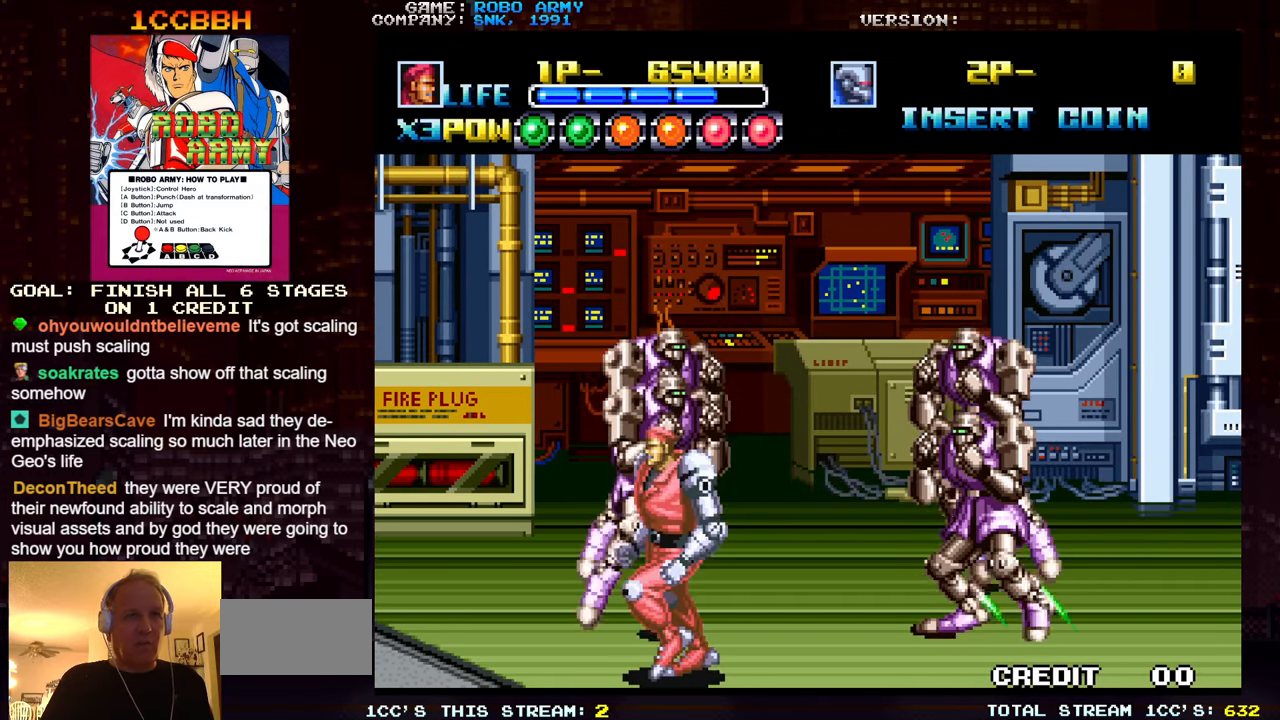
{"buttons": [], "left_stick": "center", "events": [[267, "left_stick", "up-left"], [384, "SQUARE", "down"], [384, "TRIANGLE", "down"], [450, "left_stick", "center"], [467, "TRIANGLE", "up"], [500, "SQUARE", "up"]]}
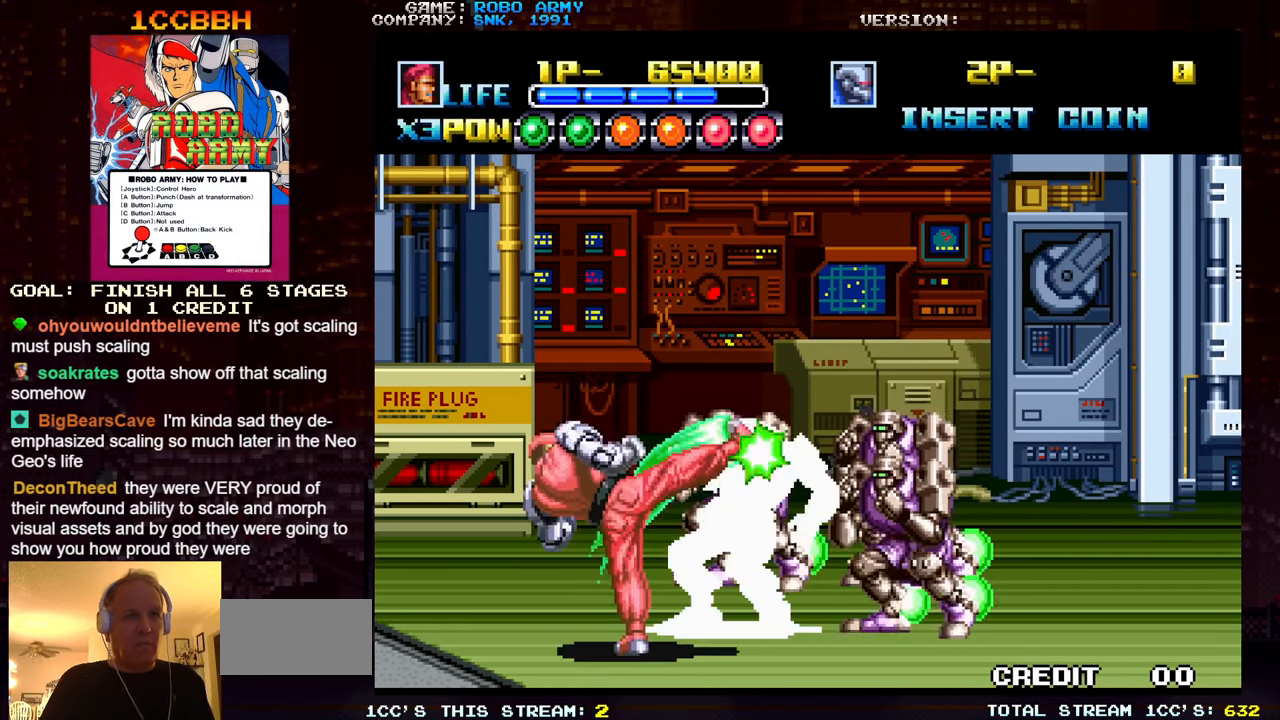
{"buttons": [], "left_stick": "center", "events": [[234, "SQUARE", "down"], [250, "TRIANGLE", "down"], [334, "SQUARE", "up"], [334, "TRIANGLE", "up"]]}
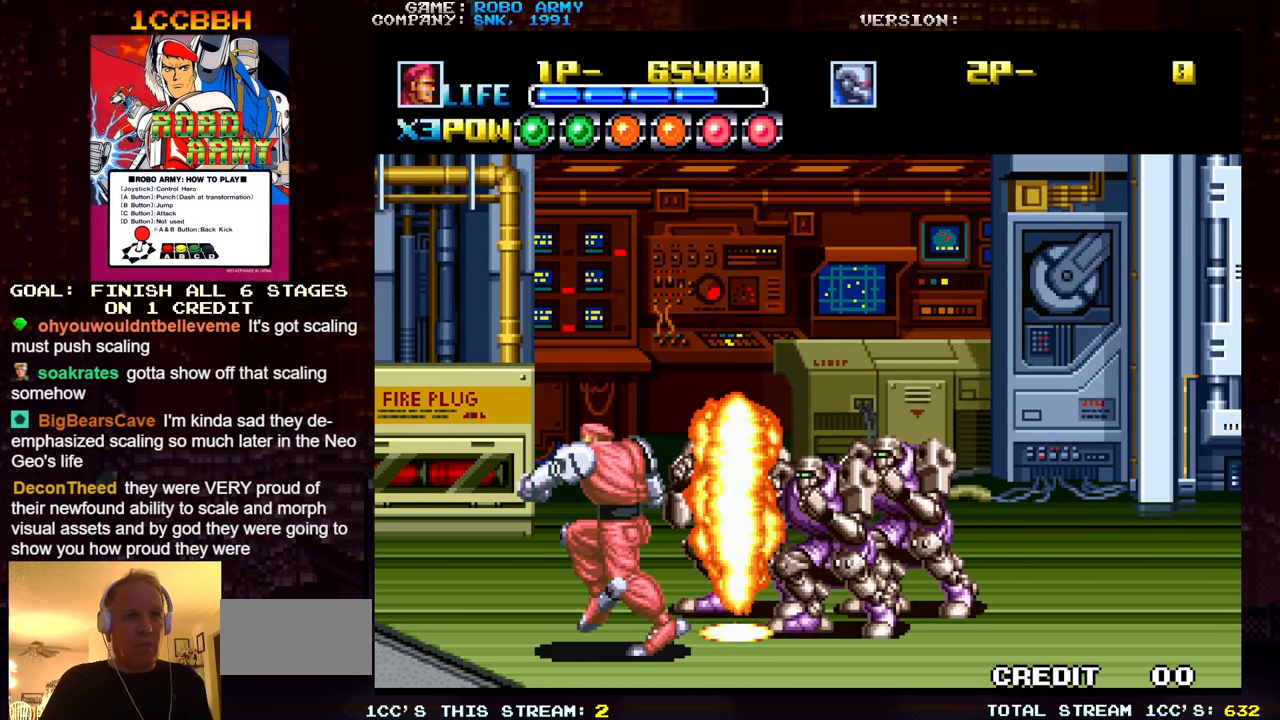
{"buttons": ["SQUARE", "TRIANGLE"], "left_stick": "center", "events": [[67, "SQUARE", "down"], [67, "TRIANGLE", "down"], [184, "SQUARE", "up"], [184, "TRIANGLE", "up"], [400, "SQUARE", "down"], [400, "TRIANGLE", "down"]]}
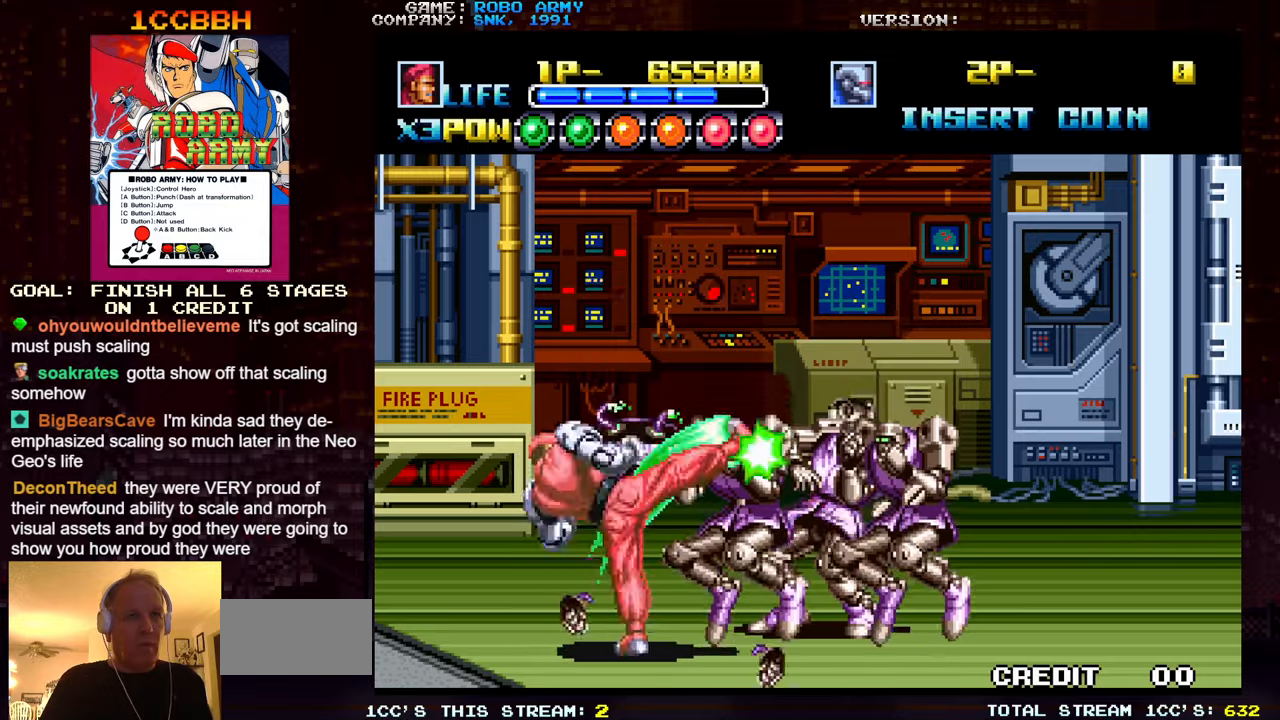
{"buttons": [], "left_stick": "up", "events": [[16, "SQUARE", "up"], [16, "TRIANGLE", "up"], [183, "SQUARE", "down"], [183, "TRIANGLE", "down"], [250, "TRIANGLE", "up"], [266, "SQUARE", "up"], [400, "left_stick", "up"]]}
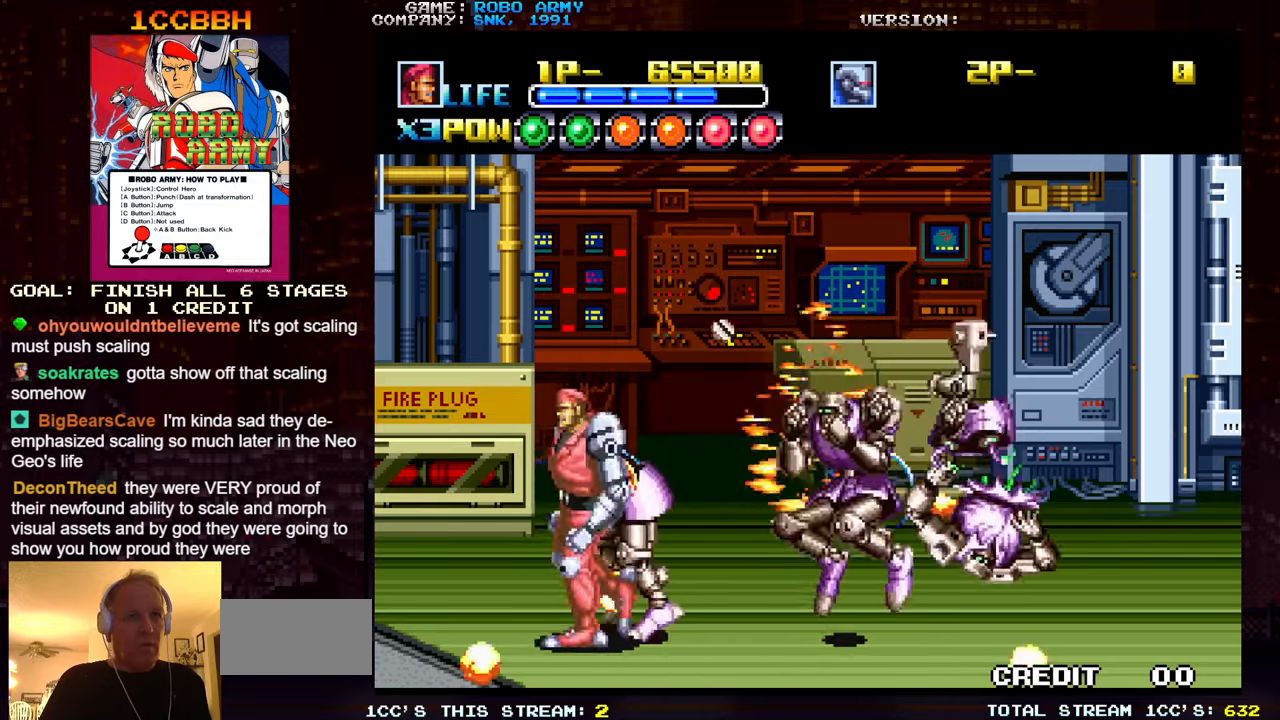
{"buttons": [], "left_stick": "down-right", "events": [[383, "left_stick", "right"], [450, "left_stick", "down-right"]]}
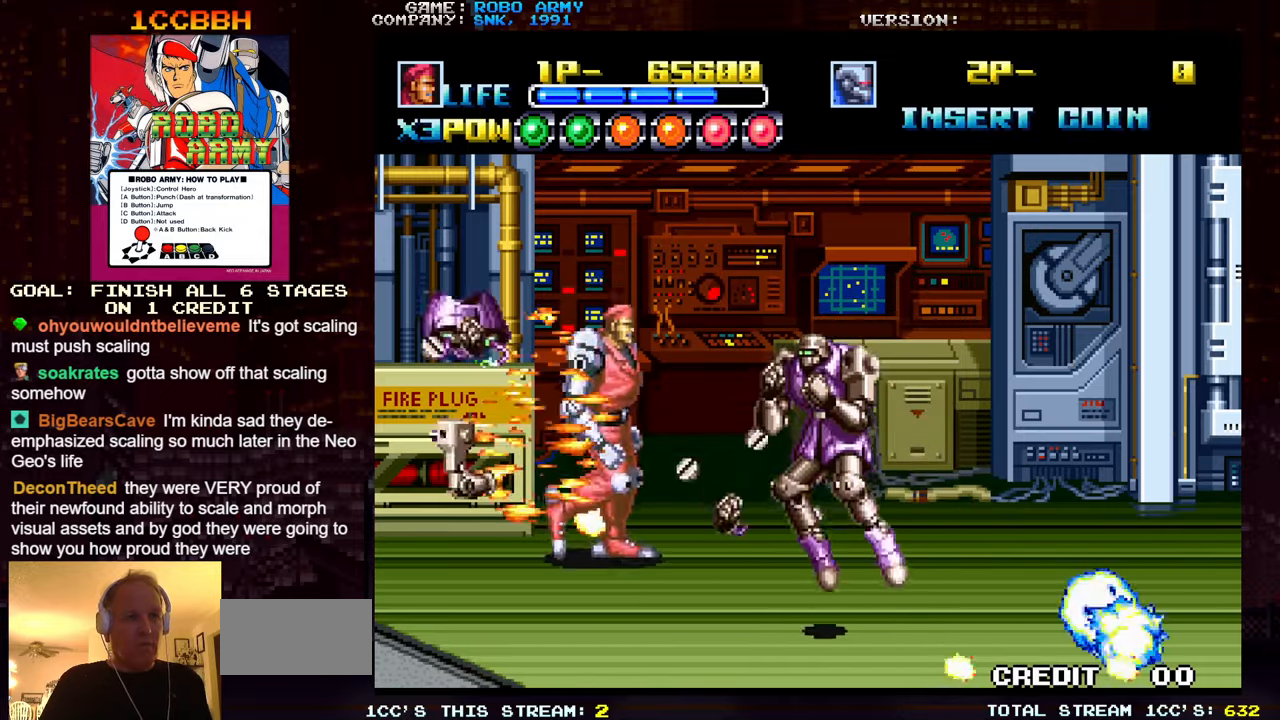
{"buttons": [], "left_stick": "center", "events": [[216, "left_stick", "down-left"], [250, "SQUARE", "down"], [250, "TRIANGLE", "down"], [333, "TRIANGLE", "up"], [350, "SQUARE", "up"], [366, "left_stick", "center"]]}
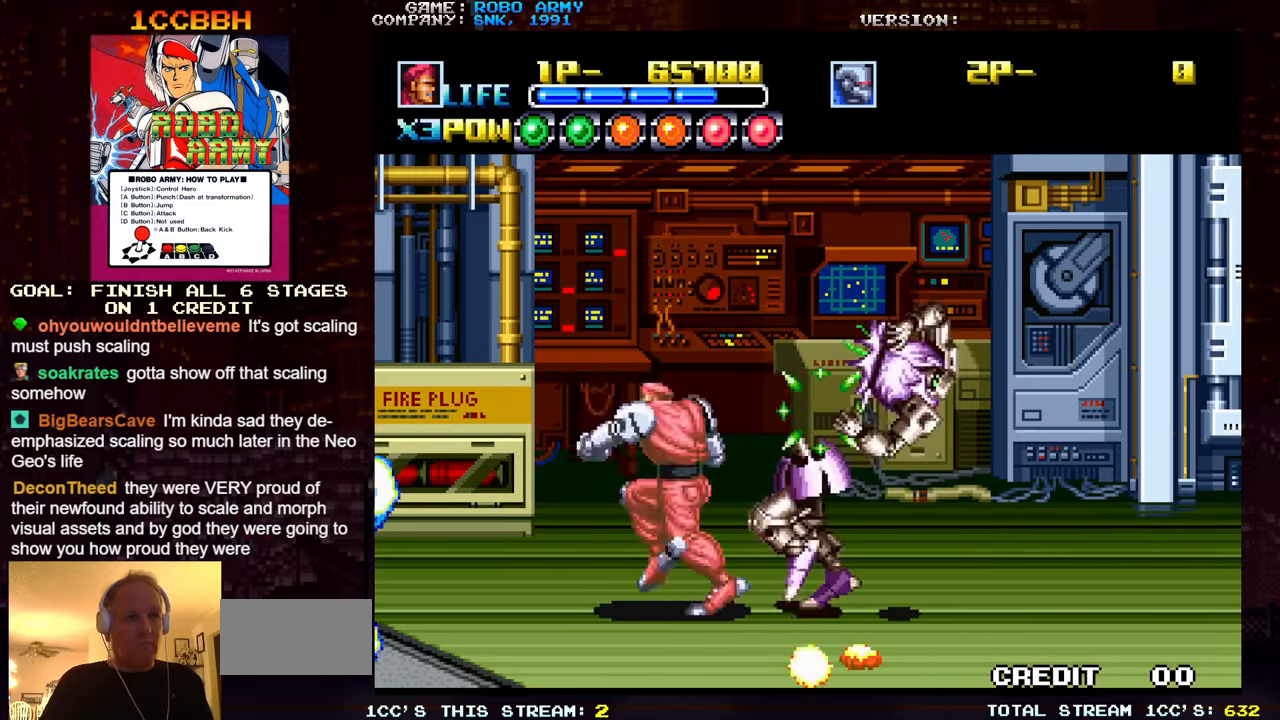
{"buttons": [], "left_stick": "right", "events": [[33, "left_stick", "right"], [200, "TRIANGLE", "down"], [416, "TRIANGLE", "up"]]}
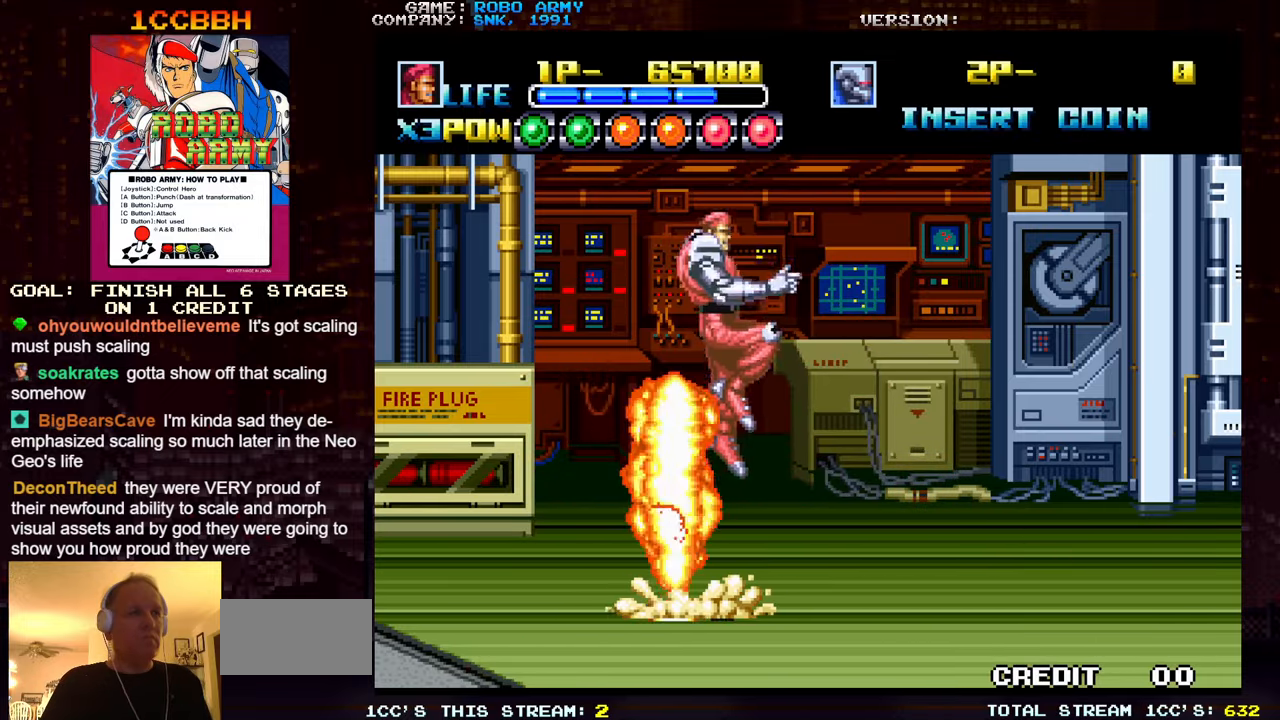
{"buttons": [], "left_stick": "right", "events": [[166, "SQUARE", "down"], [300, "SQUARE", "up"]]}
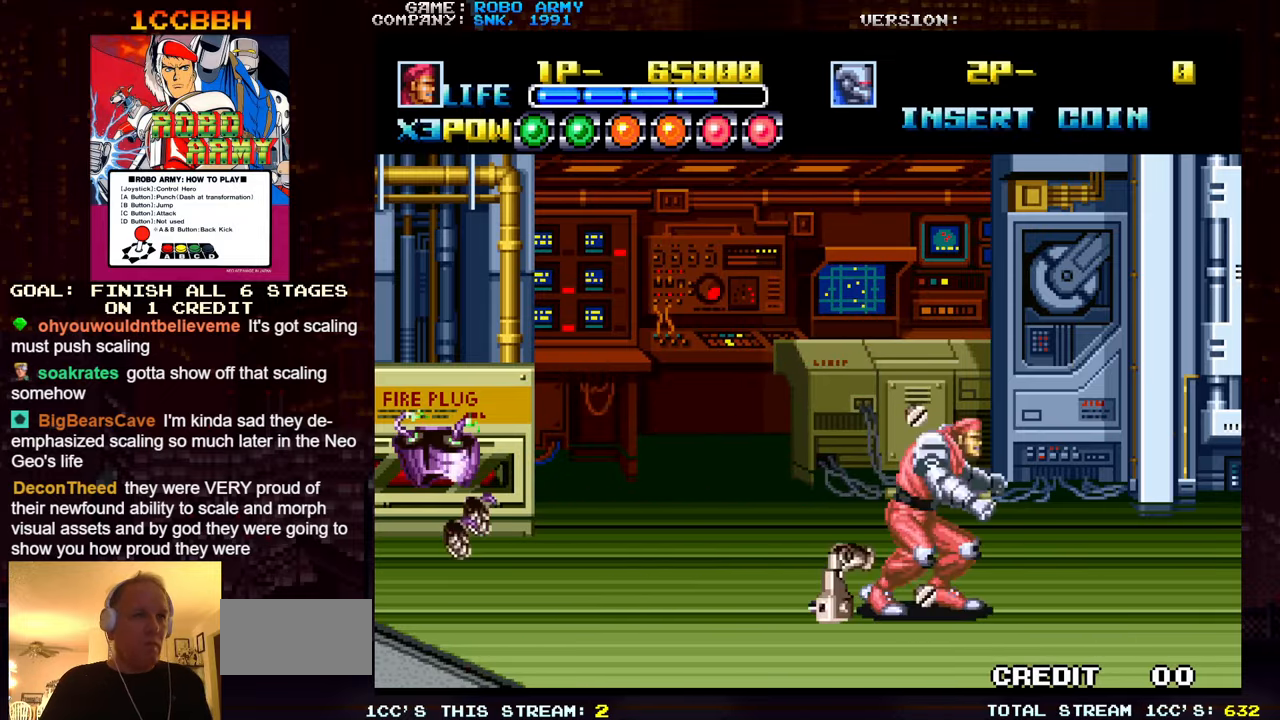
{"buttons": [], "left_stick": "down-right", "events": [[16, "left_stick", "down-right"]]}
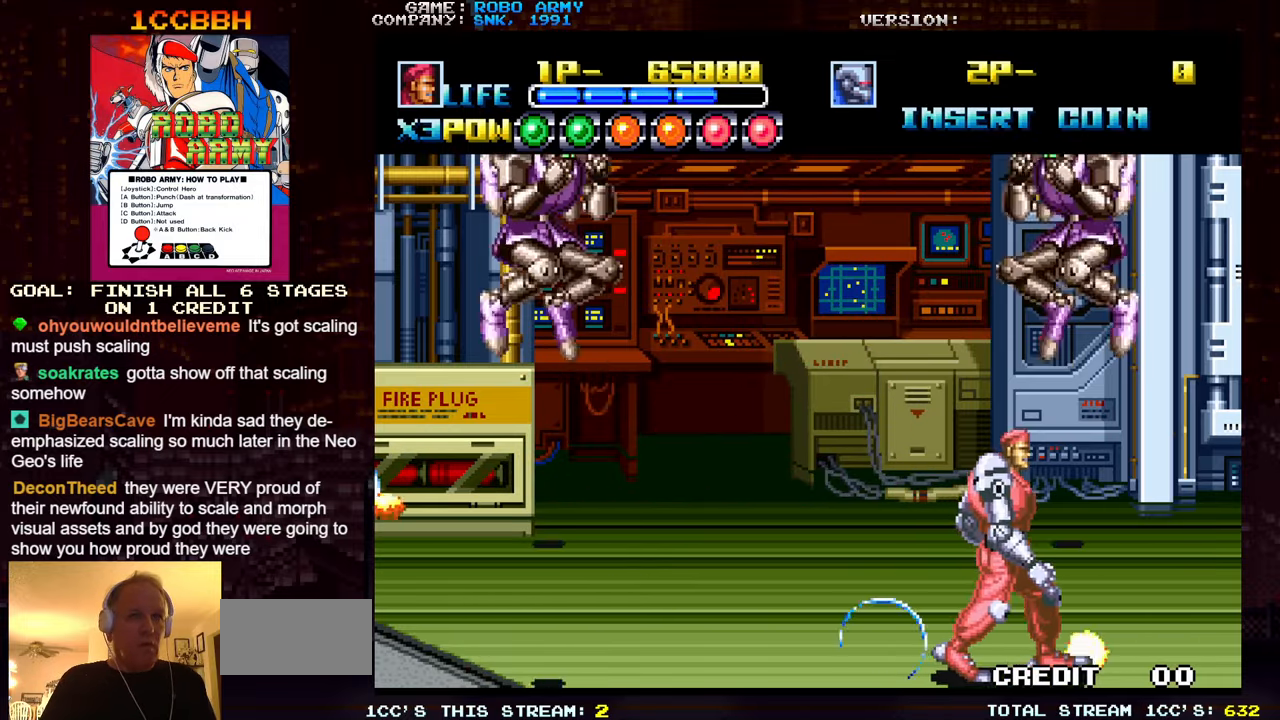
{"buttons": [], "left_stick": "center", "events": [[66, "left_stick", "center"], [383, "SQUARE", "down"], [383, "TRIANGLE", "down"], [450, "TRIANGLE", "up"], [483, "SQUARE", "up"]]}
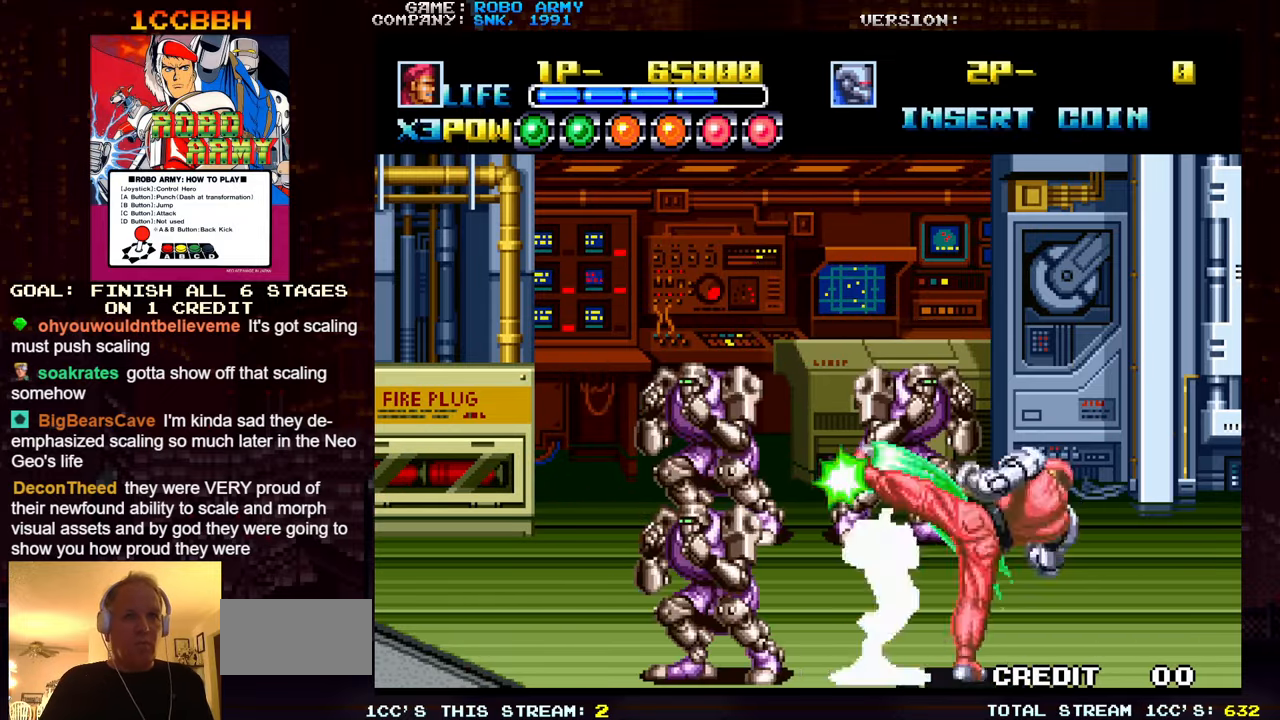
{"buttons": [], "left_stick": "center", "events": [[200, "SQUARE", "down"], [200, "TRIANGLE", "down"], [266, "TRIANGLE", "up"], [300, "SQUARE", "up"]]}
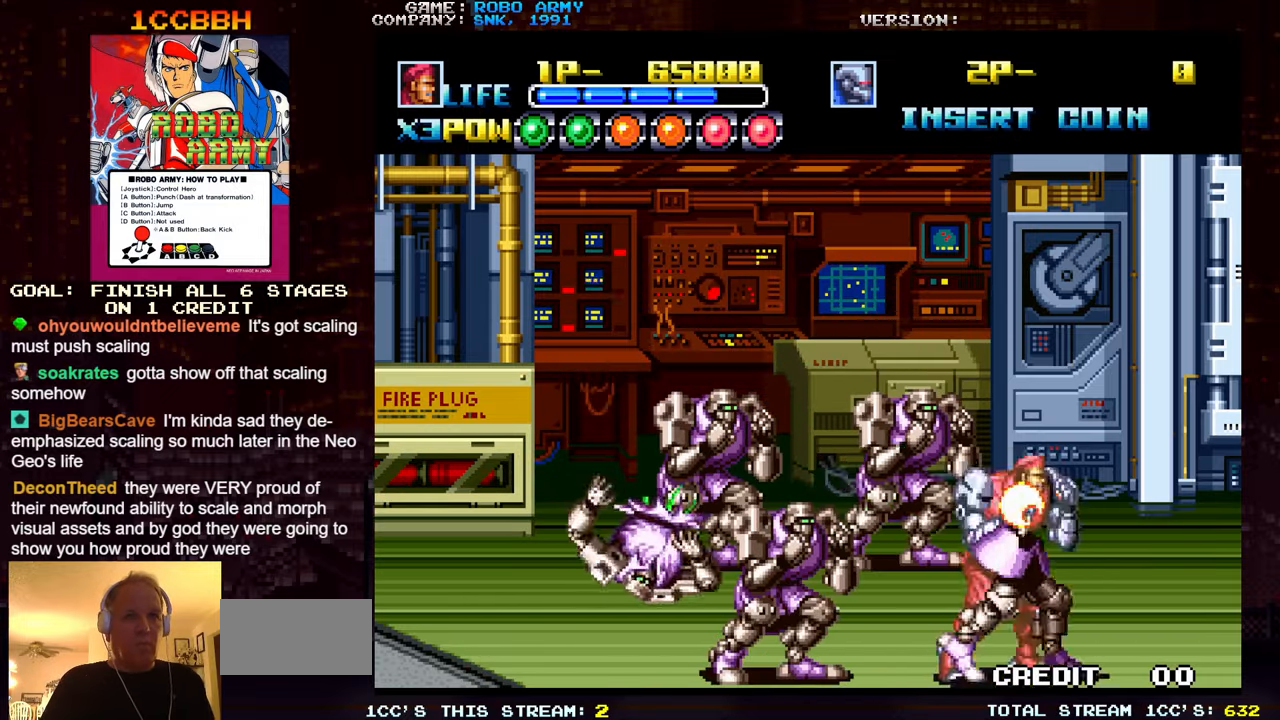
{"buttons": [], "left_stick": "center", "events": [[16, "SQUARE", "down"], [16, "TRIANGLE", "down"], [116, "SQUARE", "up"], [116, "TRIANGLE", "up"], [350, "SQUARE", "down"], [350, "TRIANGLE", "down"], [433, "TRIANGLE", "up"], [450, "SQUARE", "up"]]}
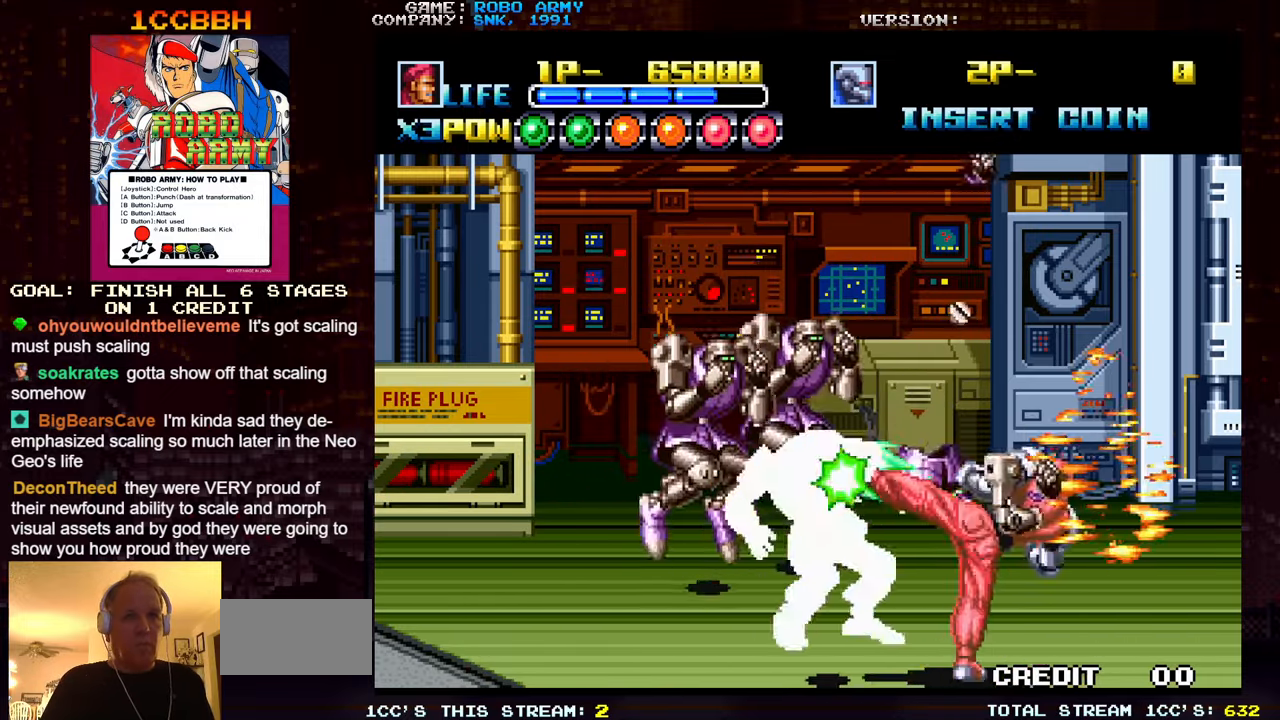
{"buttons": [], "left_stick": "down", "events": [[233, "left_stick", "up"], [433, "left_stick", "center"], [483, "left_stick", "down"]]}
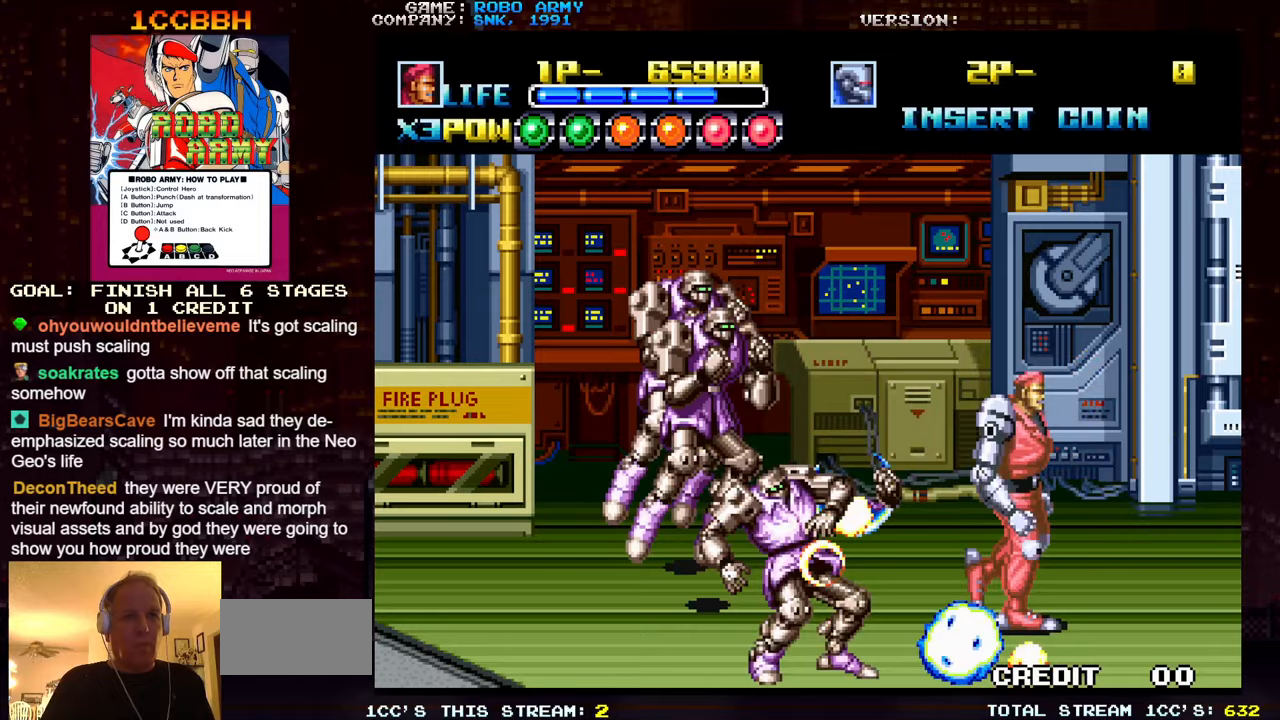
{"buttons": [], "left_stick": "down-left", "events": [[117, "left_stick", "down-left"]]}
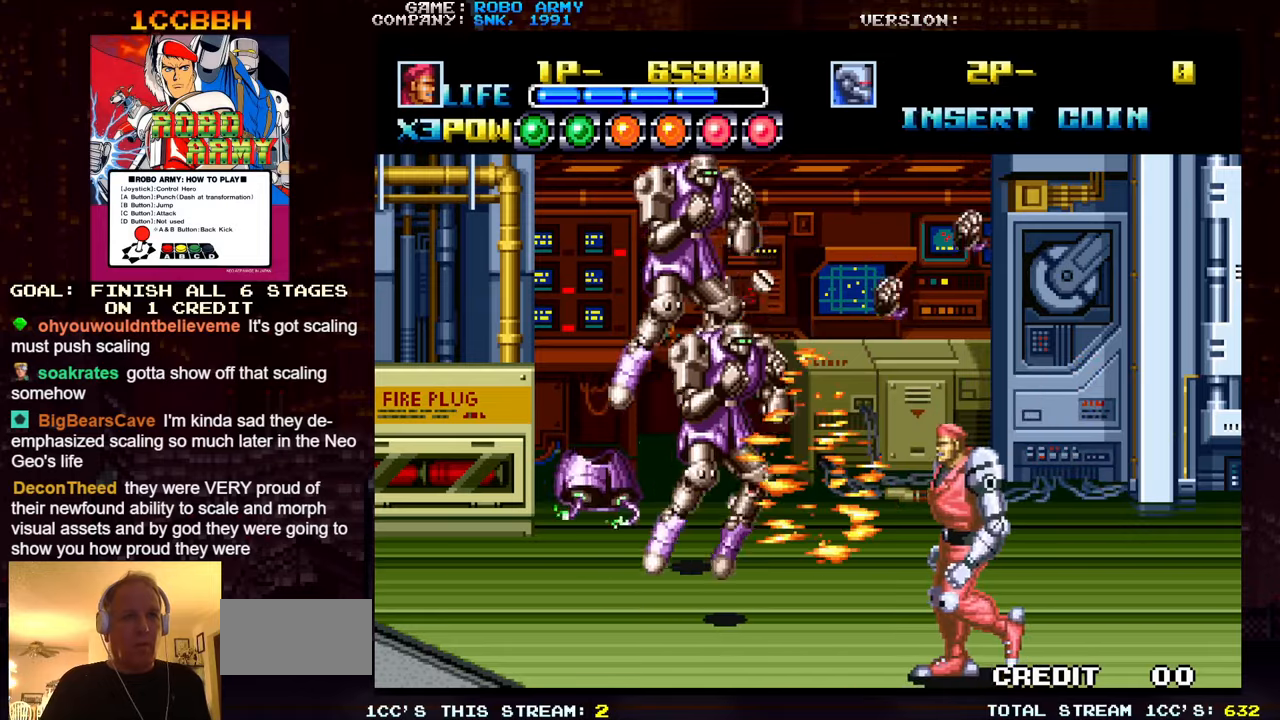
{"buttons": [], "left_stick": "up", "events": [[183, "left_stick", "up-left"], [283, "left_stick", "down"], [400, "left_stick", "left"], [500, "left_stick", "up"]]}